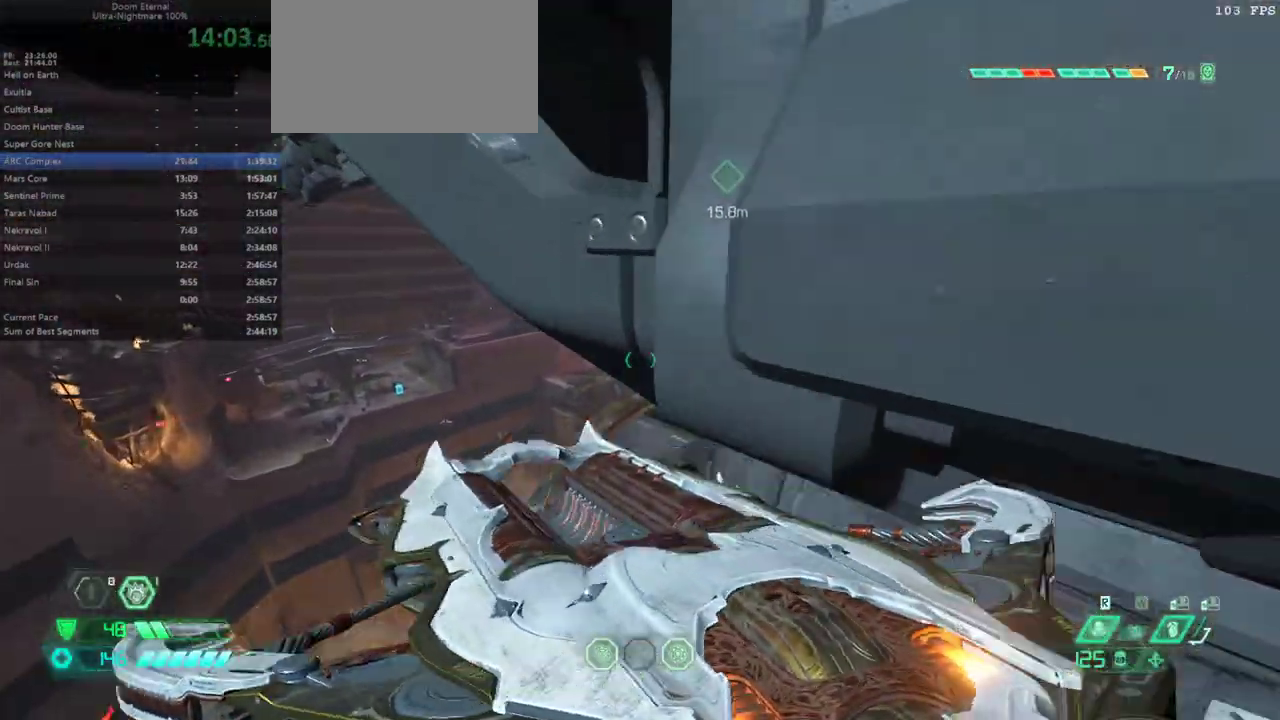
Gameplay with keyboard and mouse; each line is a JSON object with the keys and mouse buttons held at the frame after it. "events" lists presses ("down") and releases ("up") of "1", "2", "3", "4", "5", "6", "a", "alt", "c", "caps_lock", "ctrl", "d", "e", "f", "g", "q", "r", "s", "shift", "space", "t", "tab", "v", "w", "x", "z" and "mouse_wheel" between this image and that frame as [ms after this image, input, new state], when the widget could be followed in between. "mouse_wheel" = the "wheel" button of the "mouse" list. No other keys are recorded. "wheel" means that the mouse wheel is clicked or scrolled. Not read: mouse_move.
{"keys": ["e"], "mouse": [], "events": []}
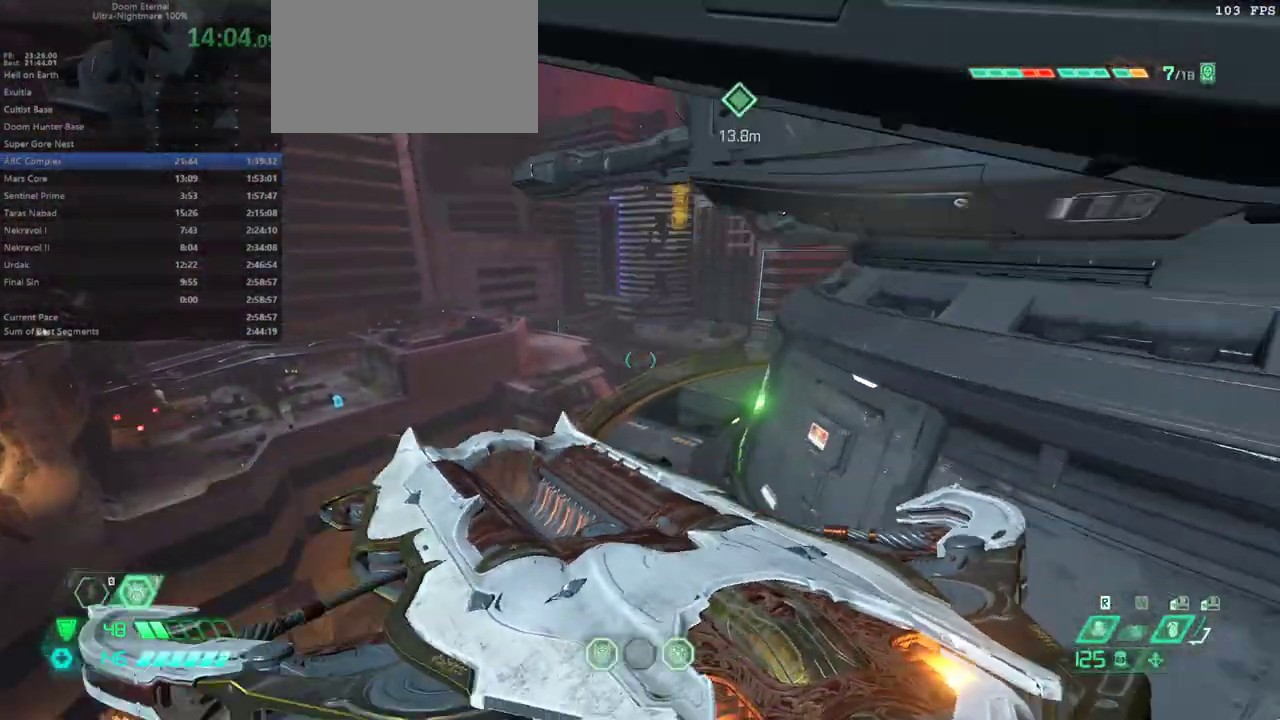
{"keys": ["e"], "mouse": [], "events": []}
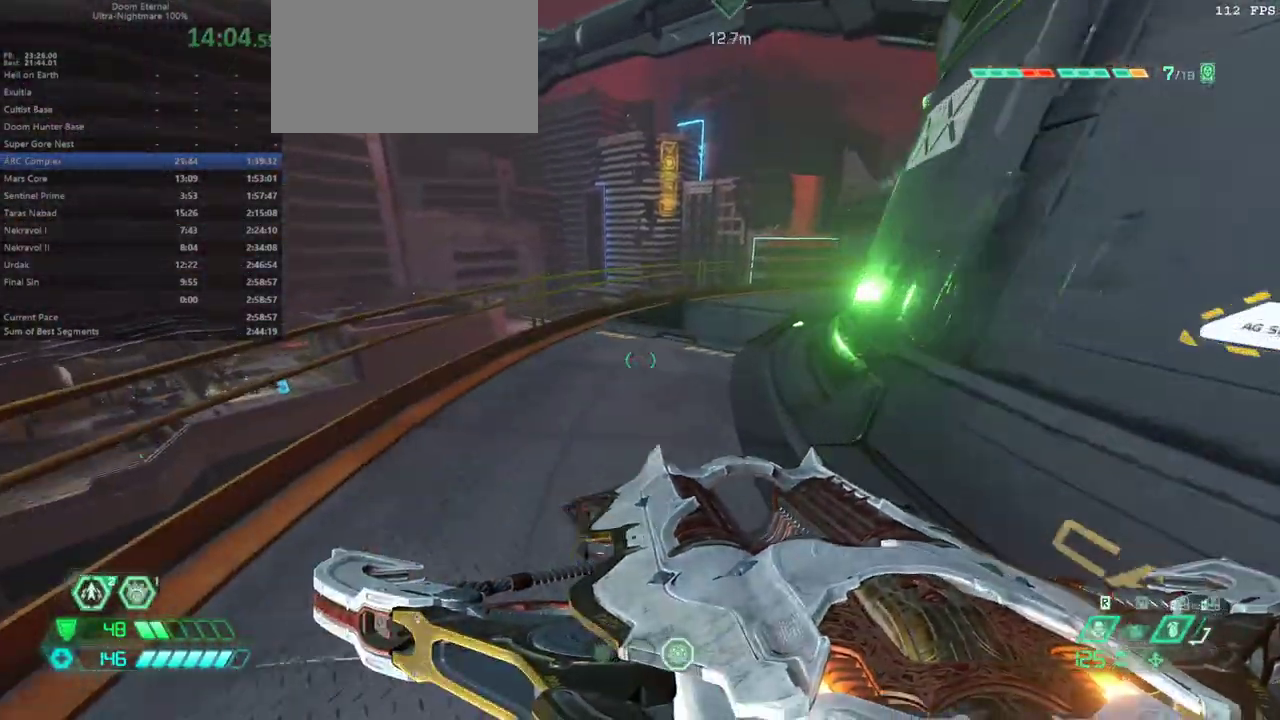
{"keys": [], "mouse": [], "events": [[33, "shift", "down"], [133, "shift", "up"], [467, "e", "up"]]}
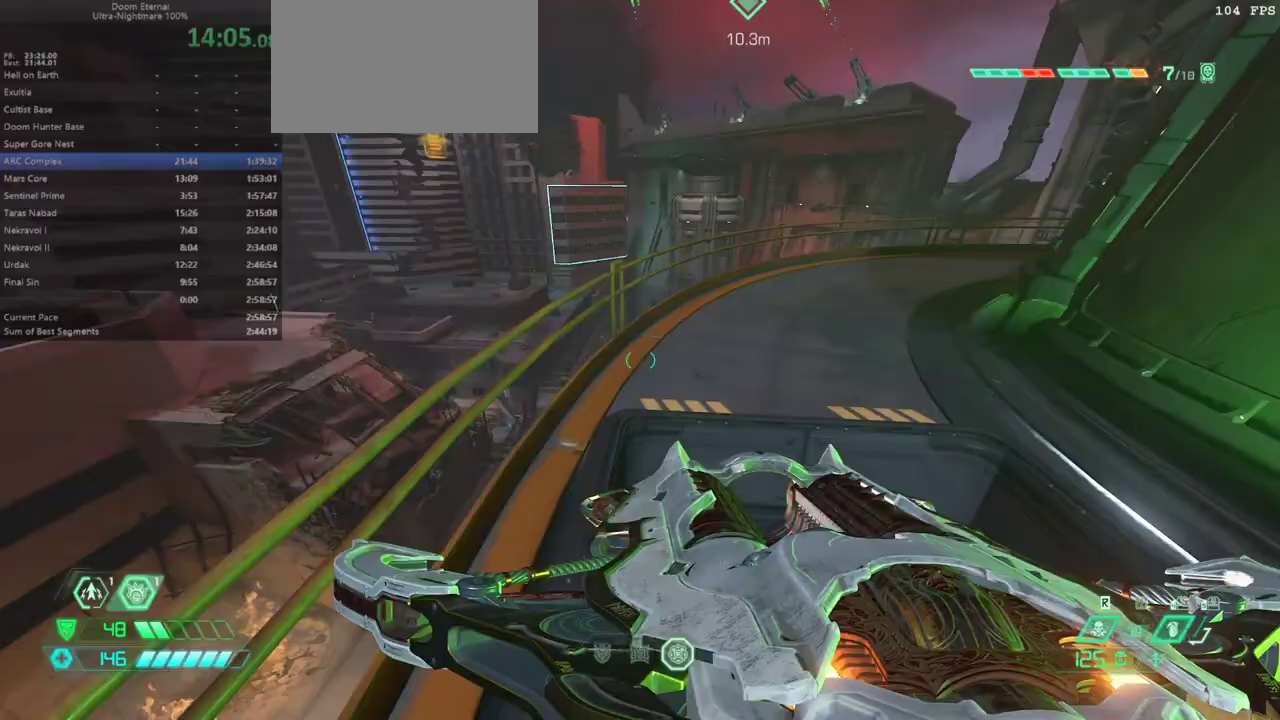
{"keys": ["e"], "mouse": [], "events": [[67, "d", "down"], [133, "f", "down"], [233, "d", "up"], [333, "f", "up"], [367, "e", "down"]]}
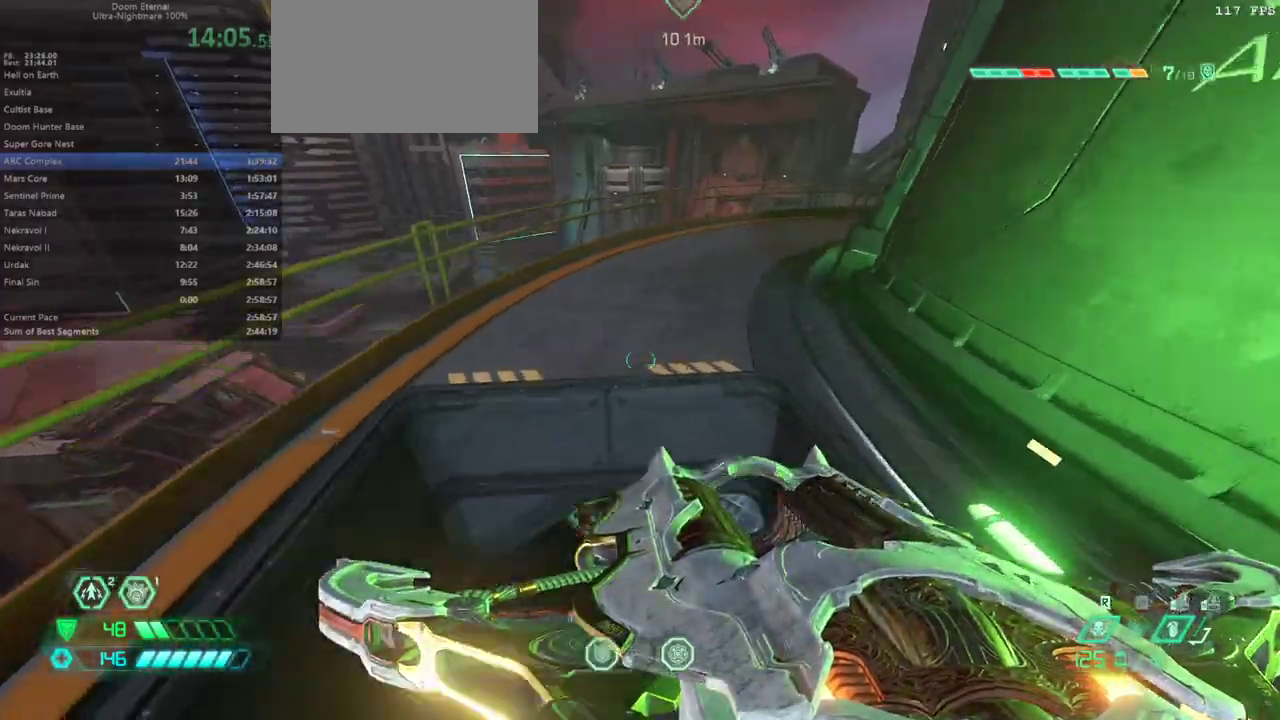
{"keys": [], "mouse": [], "events": [[33, "e", "up"], [267, "d", "down"], [367, "d", "up"]]}
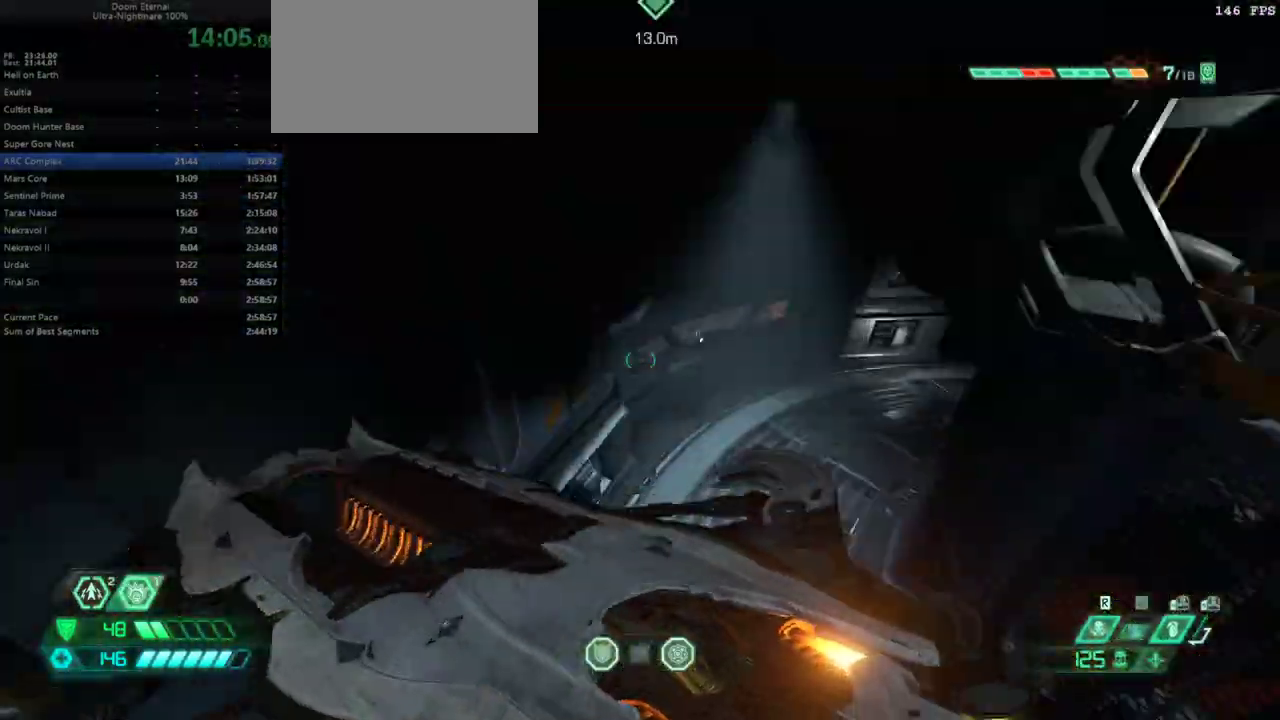
{"keys": ["e", "shift"], "mouse": [], "events": [[100, "e", "down"], [467, "shift", "down"]]}
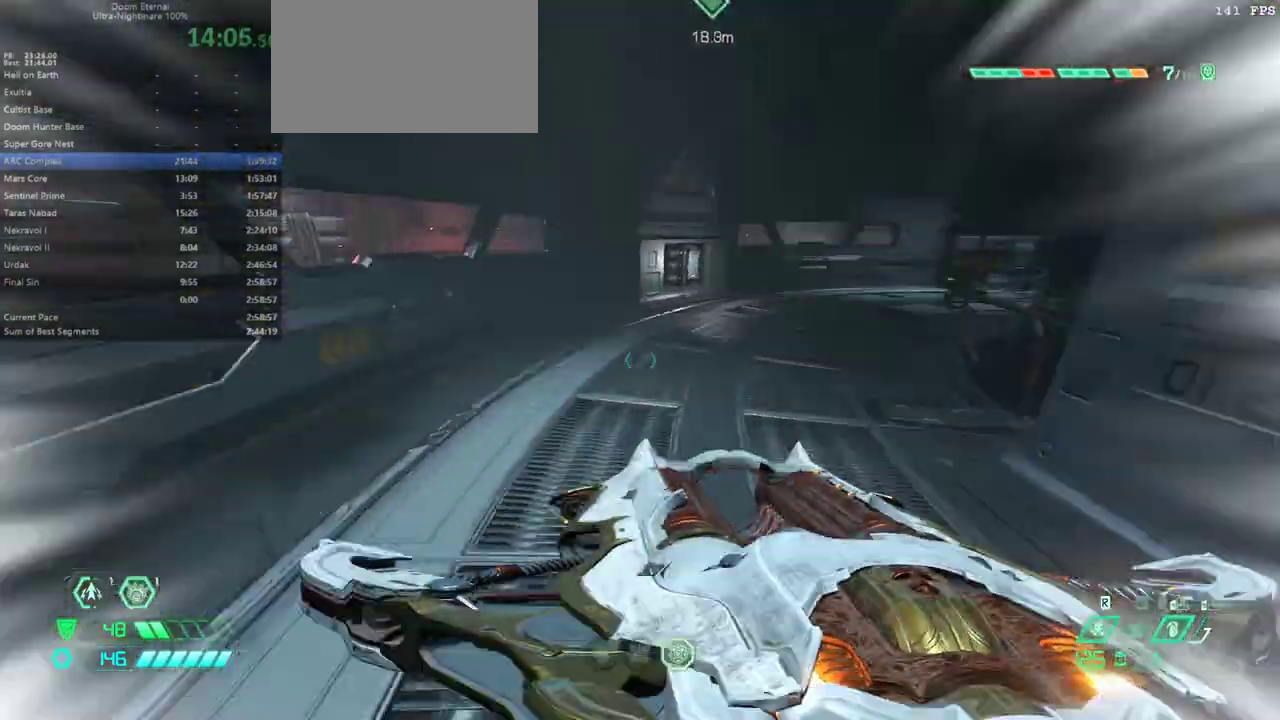
{"keys": ["e"], "mouse": [], "events": [[100, "shift", "up"]]}
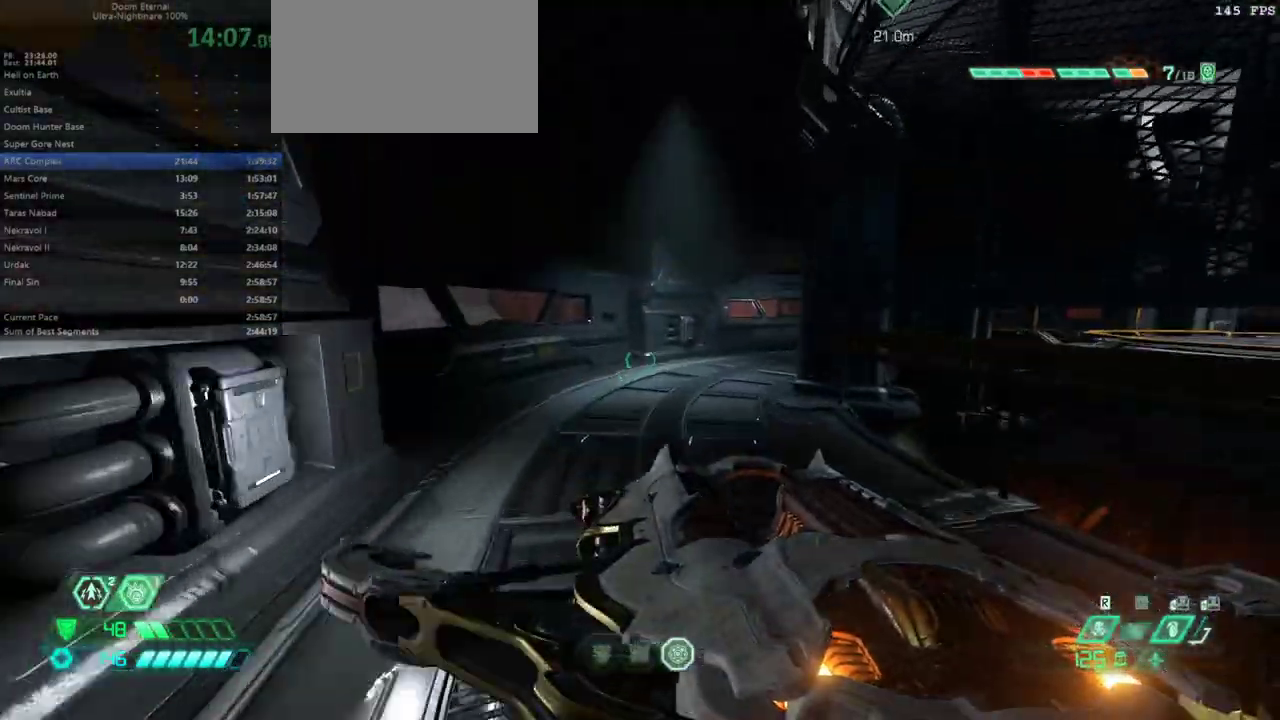
{"keys": ["e"], "mouse": [], "events": [[67, "shift", "down"], [200, "shift", "up"], [267, "5", "down"], [367, "5", "up"]]}
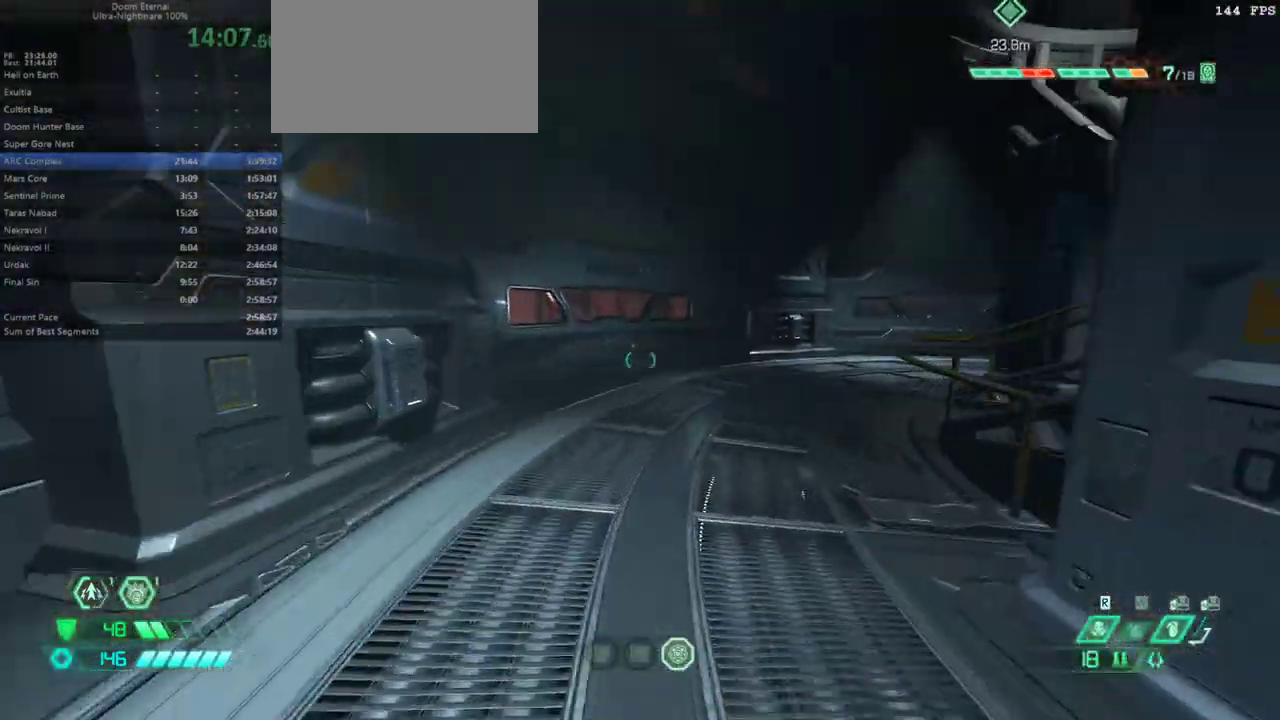
{"keys": ["e"], "mouse": [], "events": []}
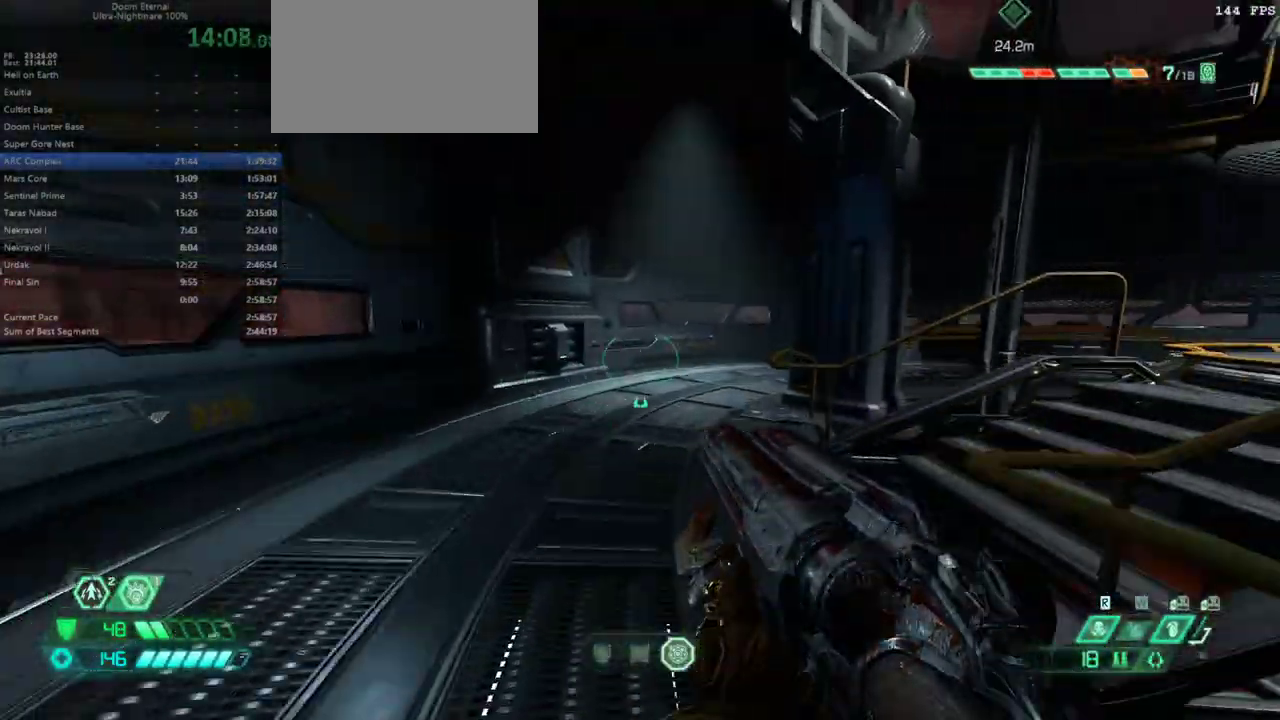
{"keys": ["e", "shift"], "mouse": [], "events": [[467, "shift", "down"]]}
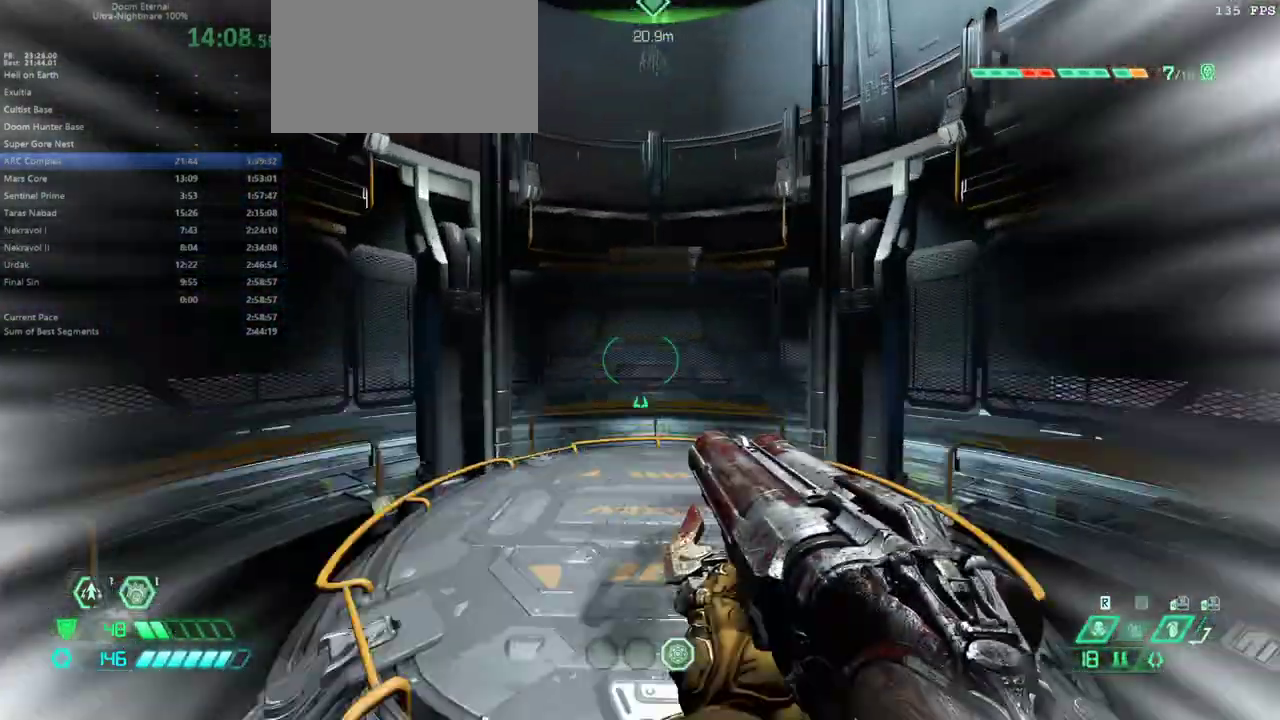
{"keys": [], "mouse": [], "events": [[67, "shift", "up"], [433, "e", "up"]]}
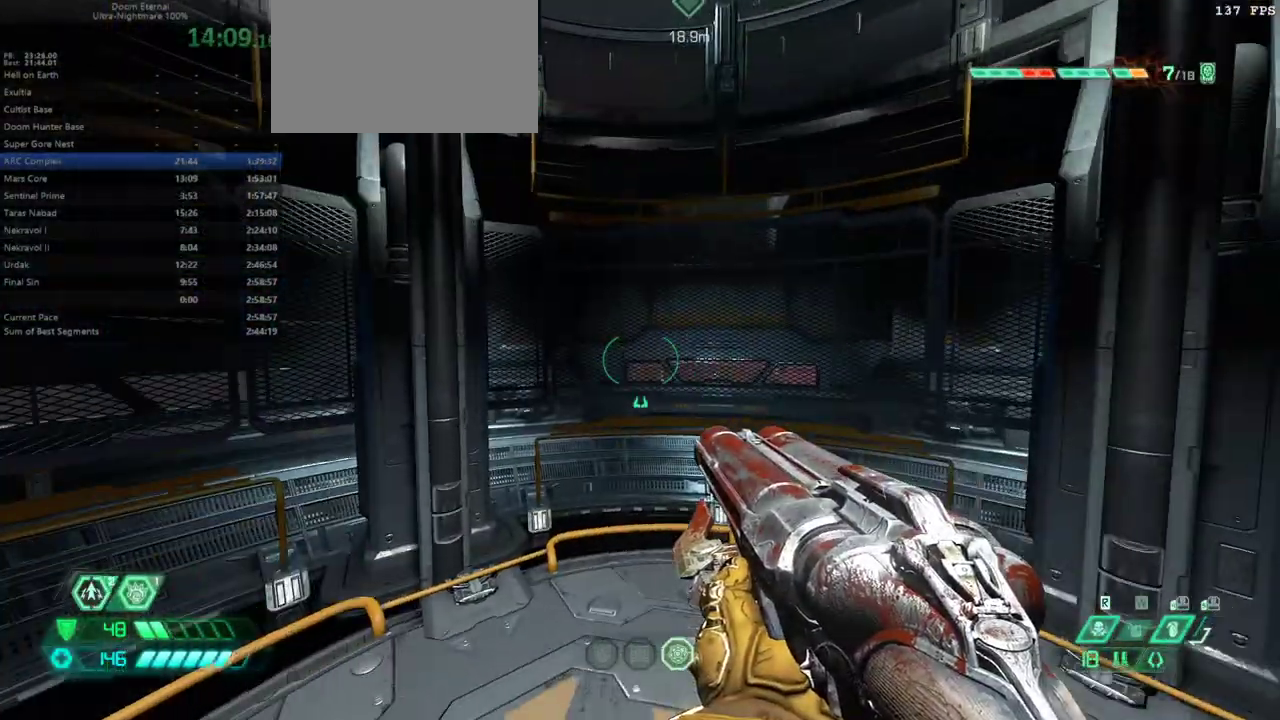
{"keys": [], "mouse": [], "events": []}
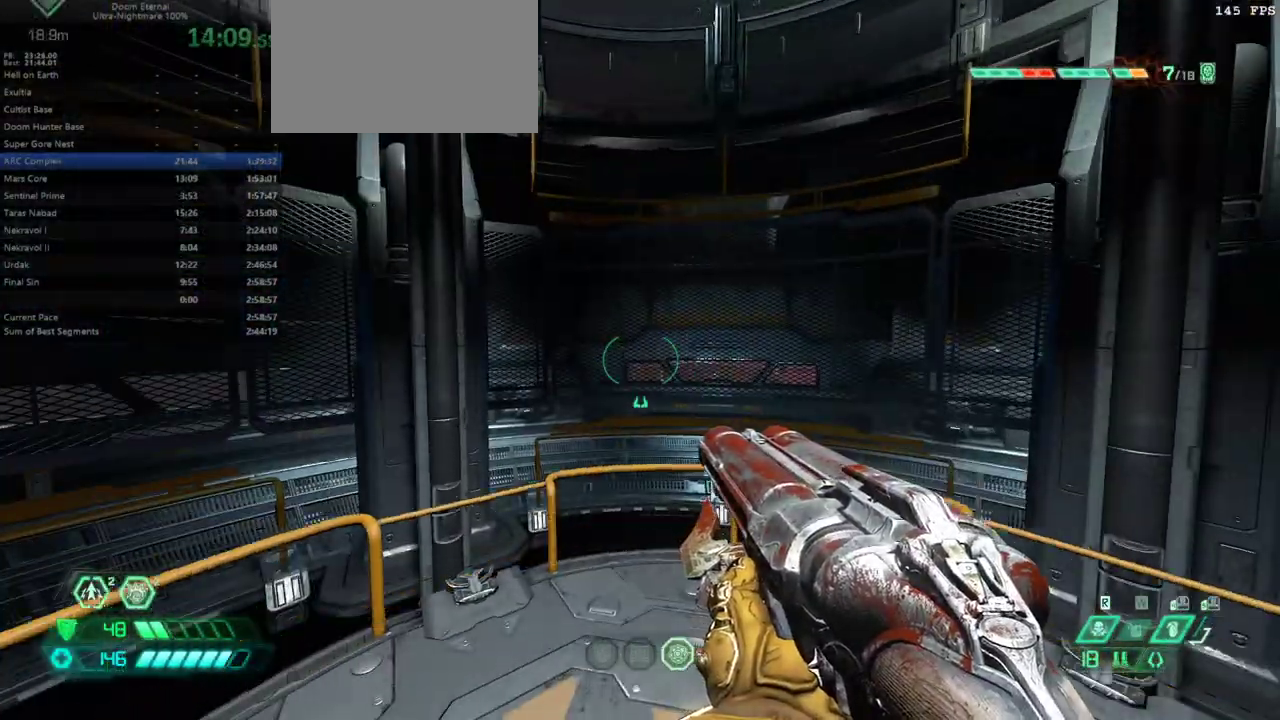
{"keys": [], "mouse": [], "events": []}
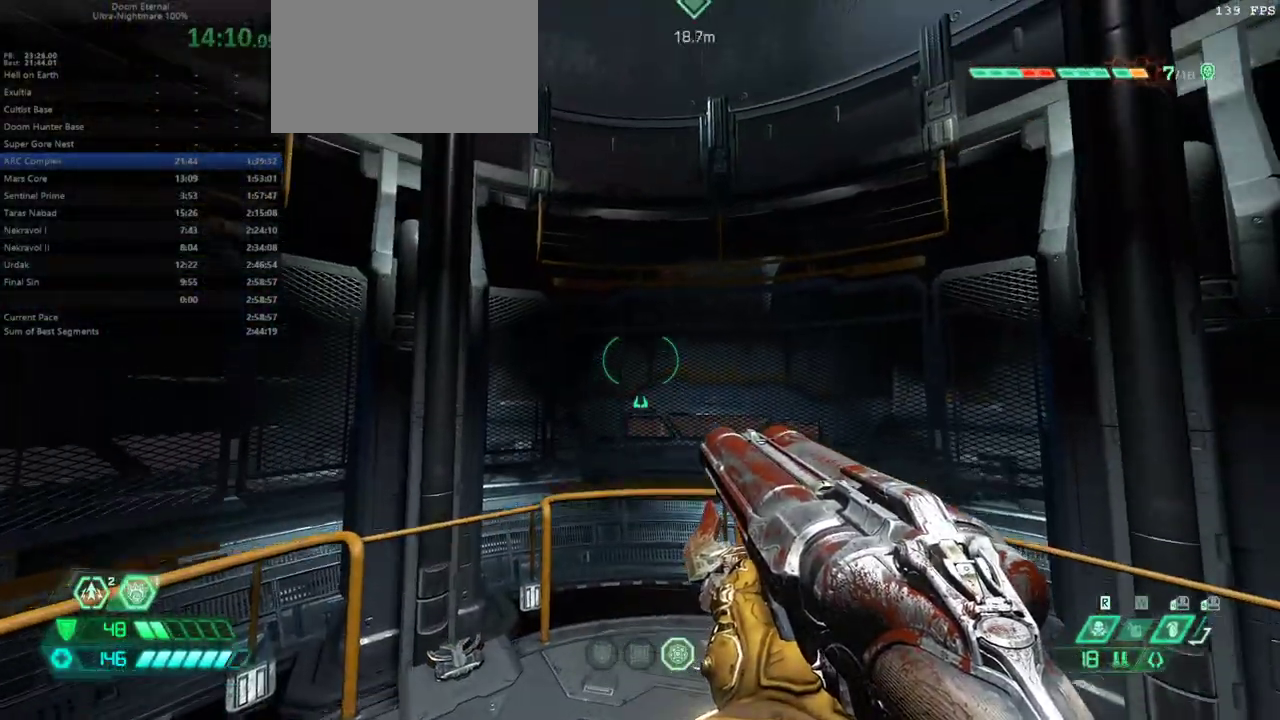
{"keys": [], "mouse": [], "events": []}
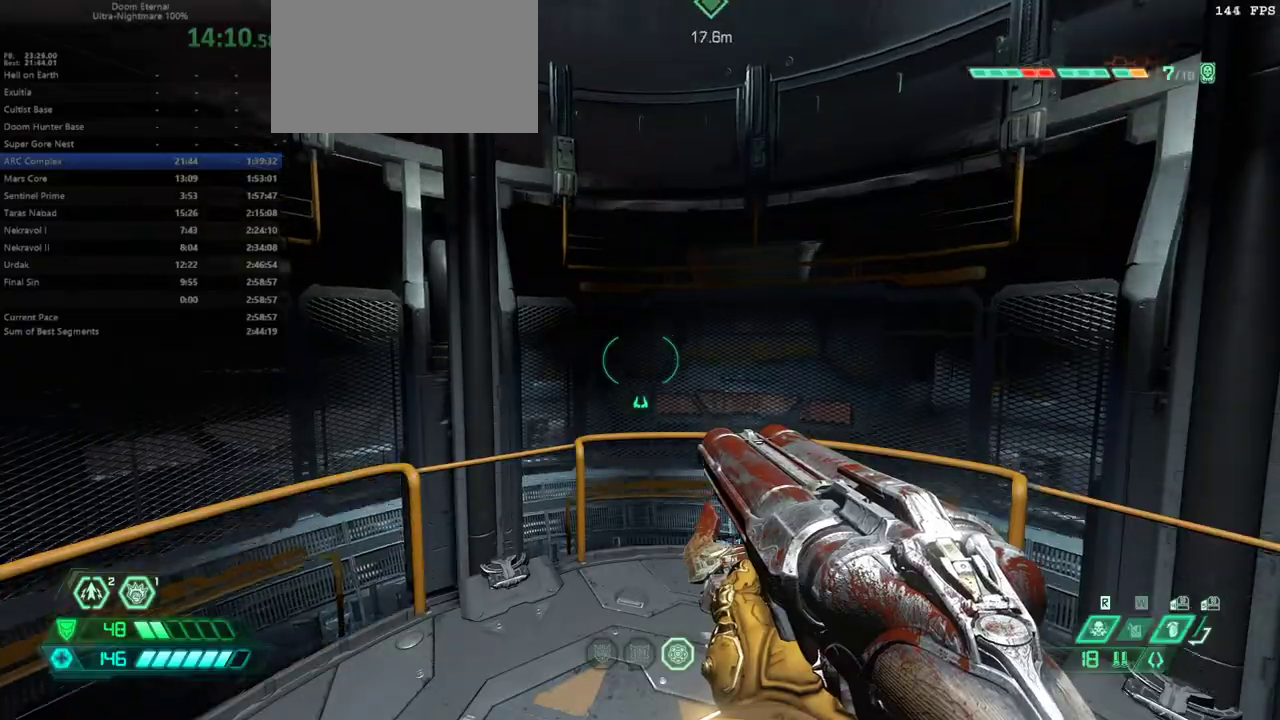
{"keys": [], "mouse": [], "events": []}
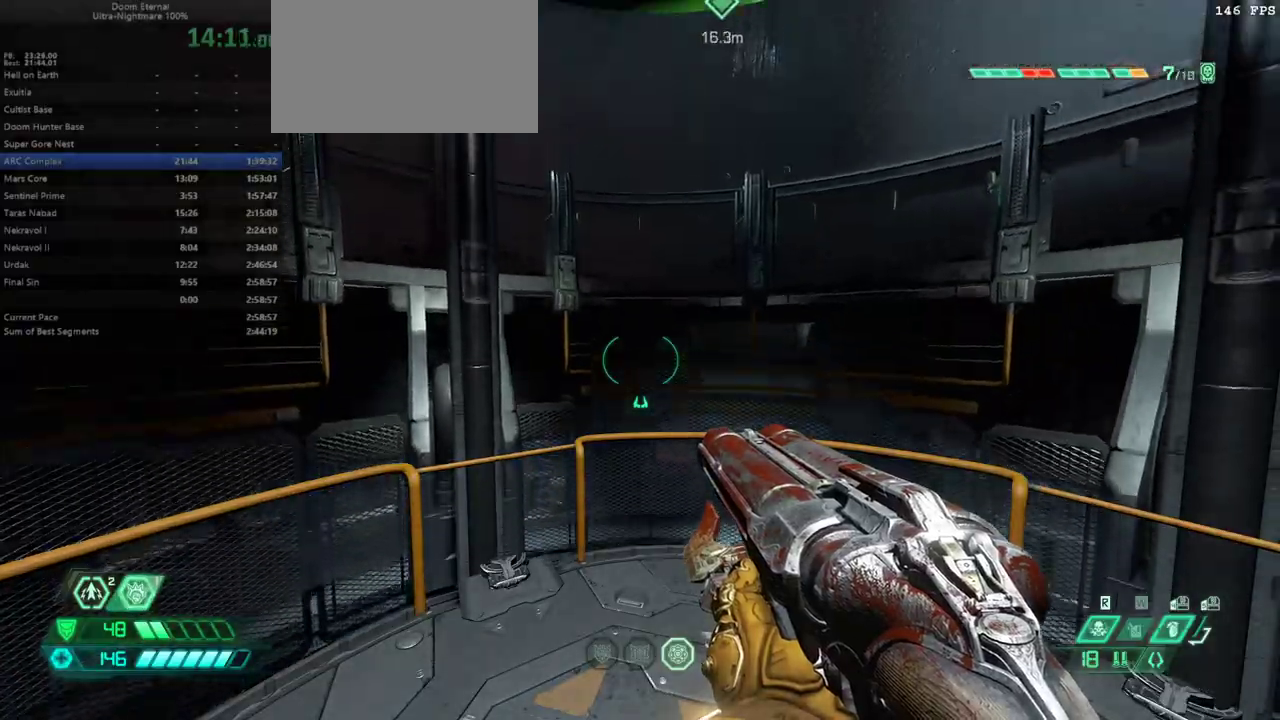
{"keys": [], "mouse": [], "events": []}
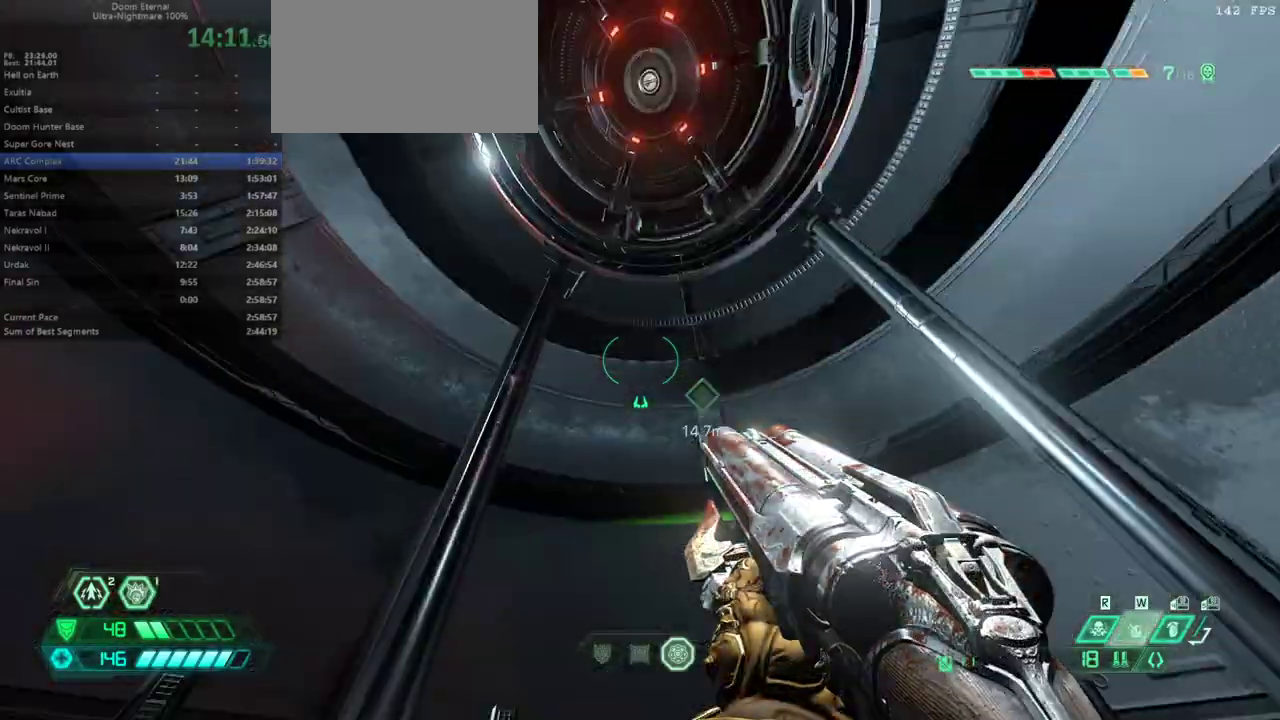
{"keys": [], "mouse": [], "events": []}
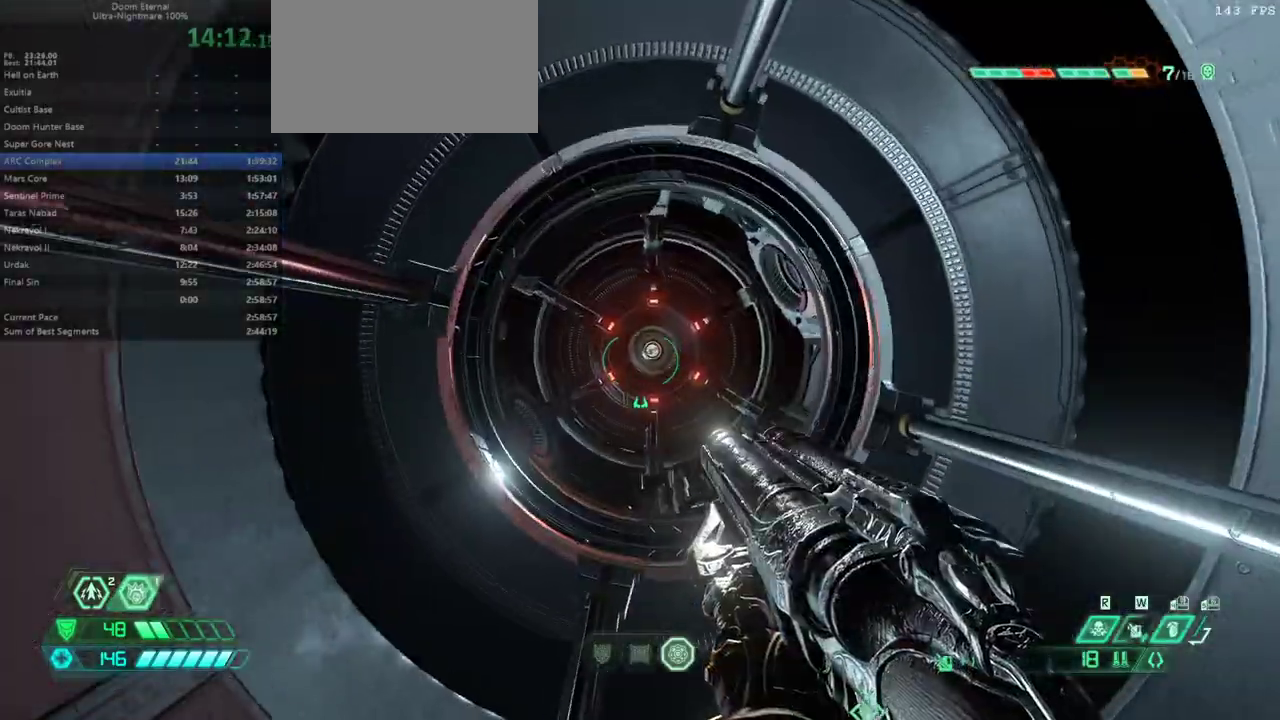
{"keys": ["e"], "mouse": [], "events": [[333, "e", "down"]]}
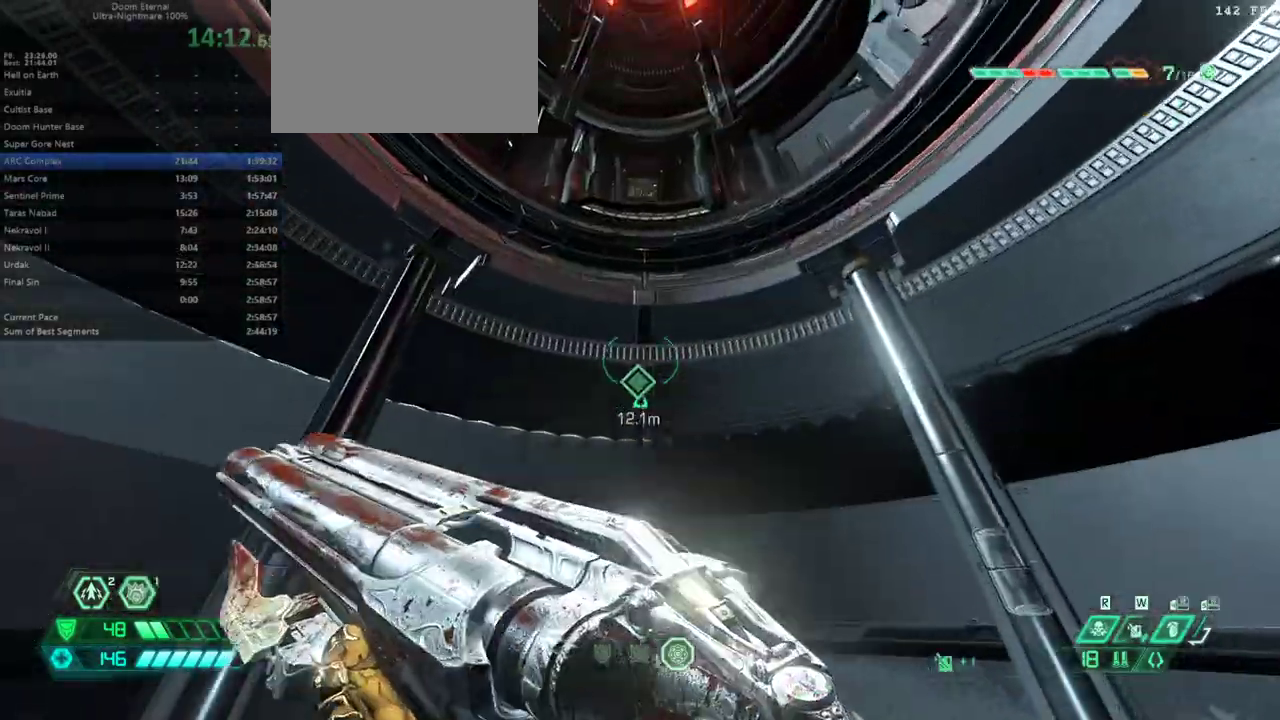
{"keys": ["e"], "mouse": [], "events": []}
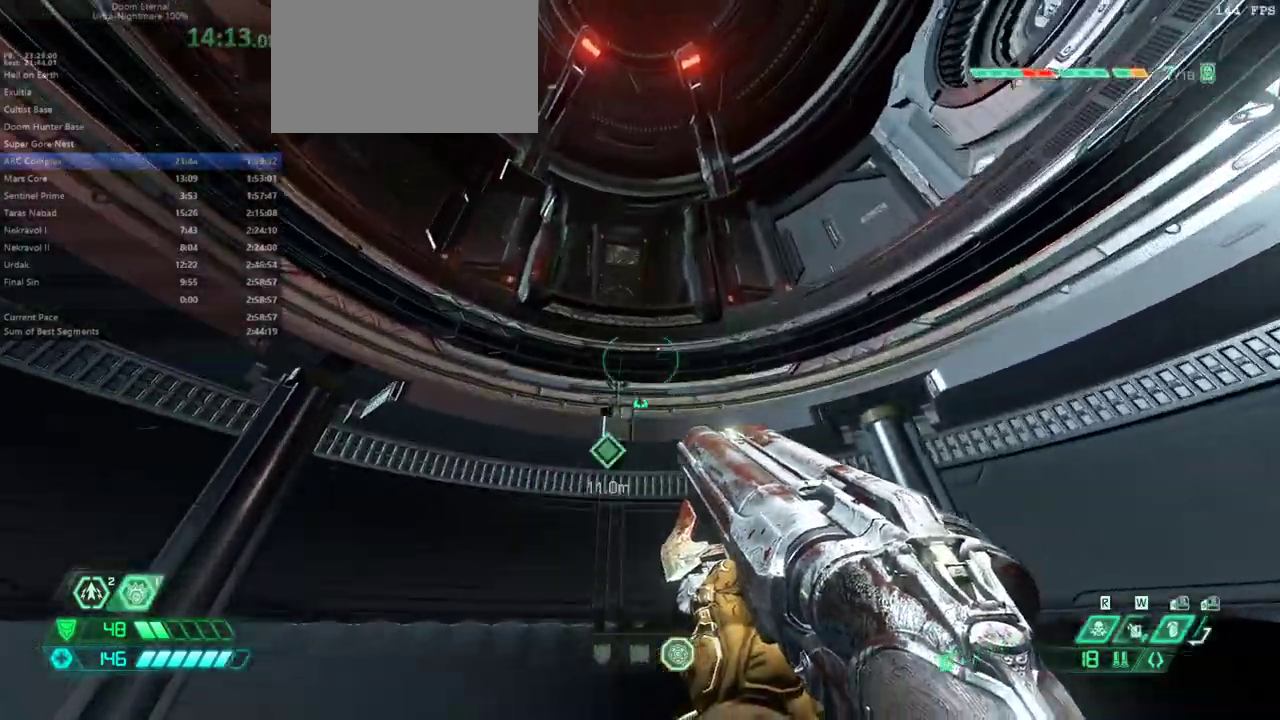
{"keys": ["e"], "mouse": [], "events": []}
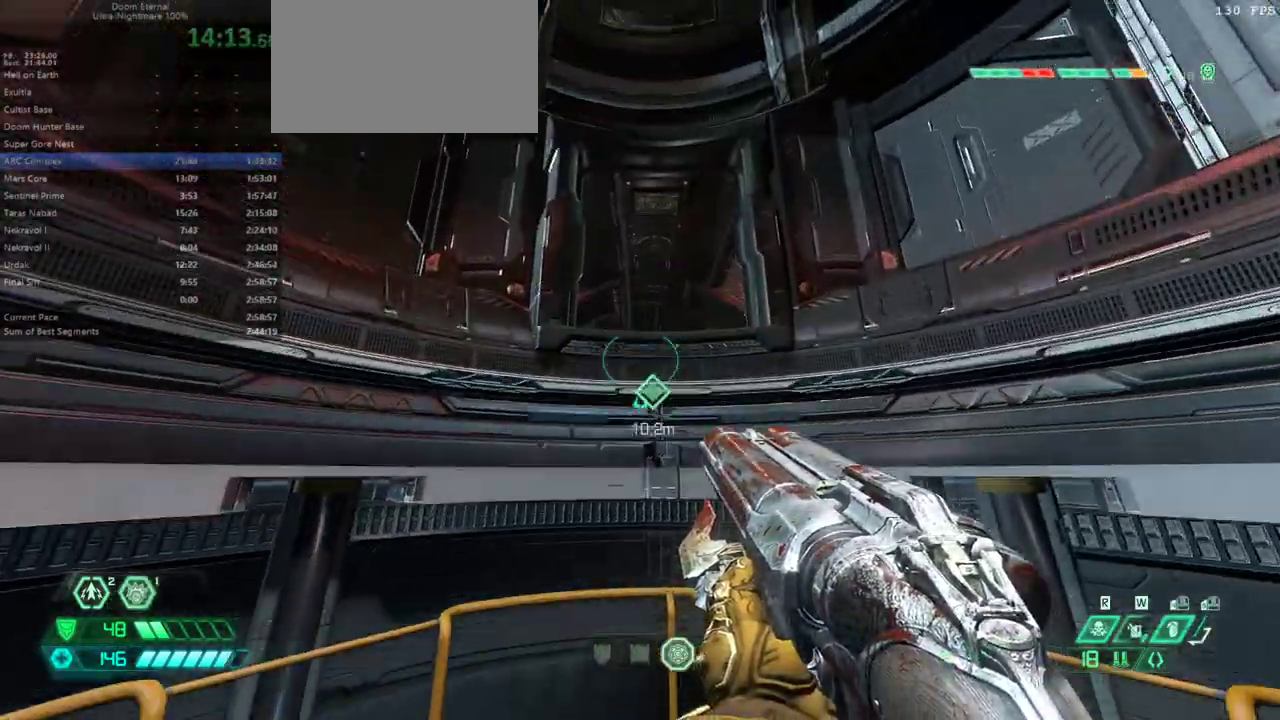
{"keys": ["e"], "mouse": [], "events": []}
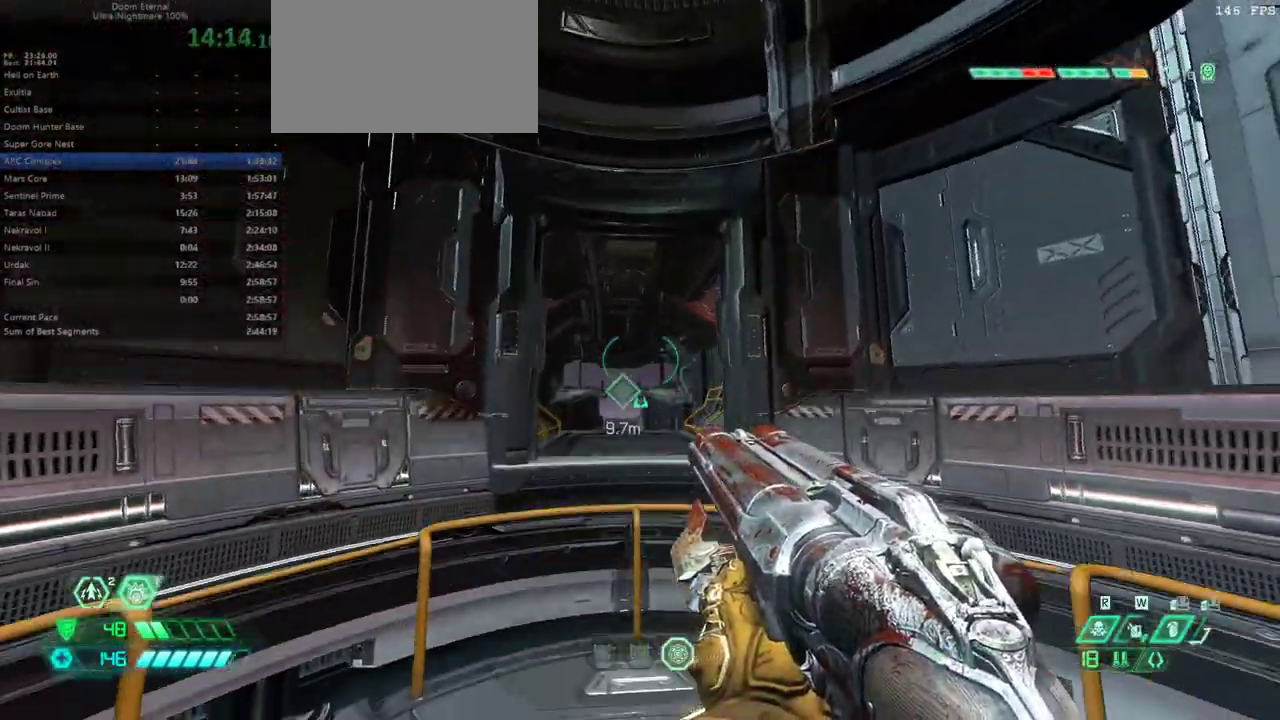
{"keys": ["e"], "mouse": [], "events": []}
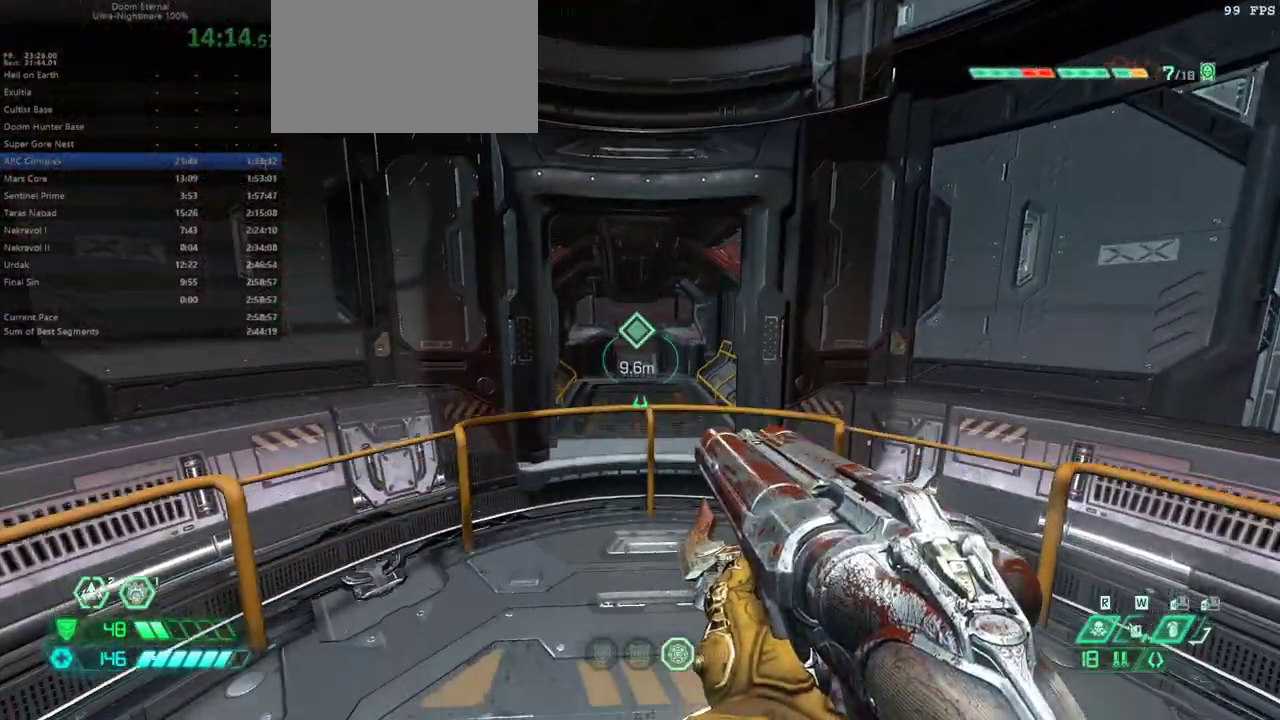
{"keys": ["e"], "mouse": [], "events": []}
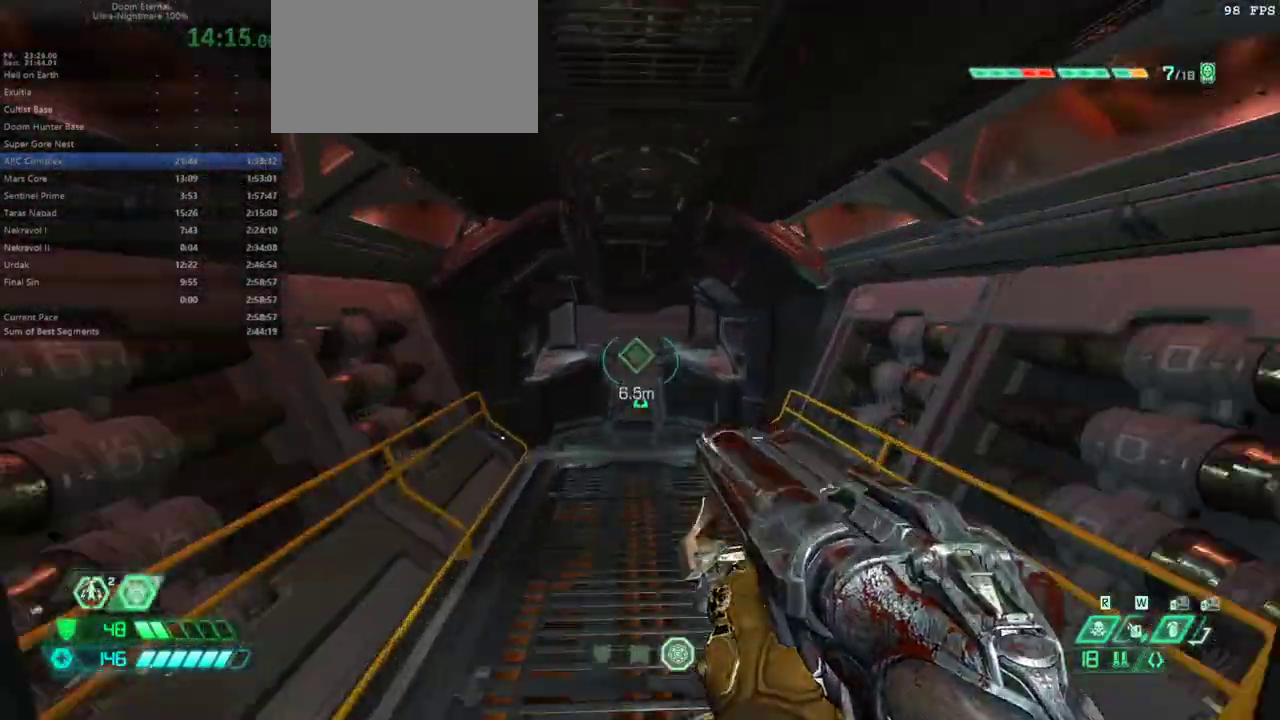
{"keys": ["g"], "mouse": [], "events": [[467, "e", "up"], [500, "g", "down"]]}
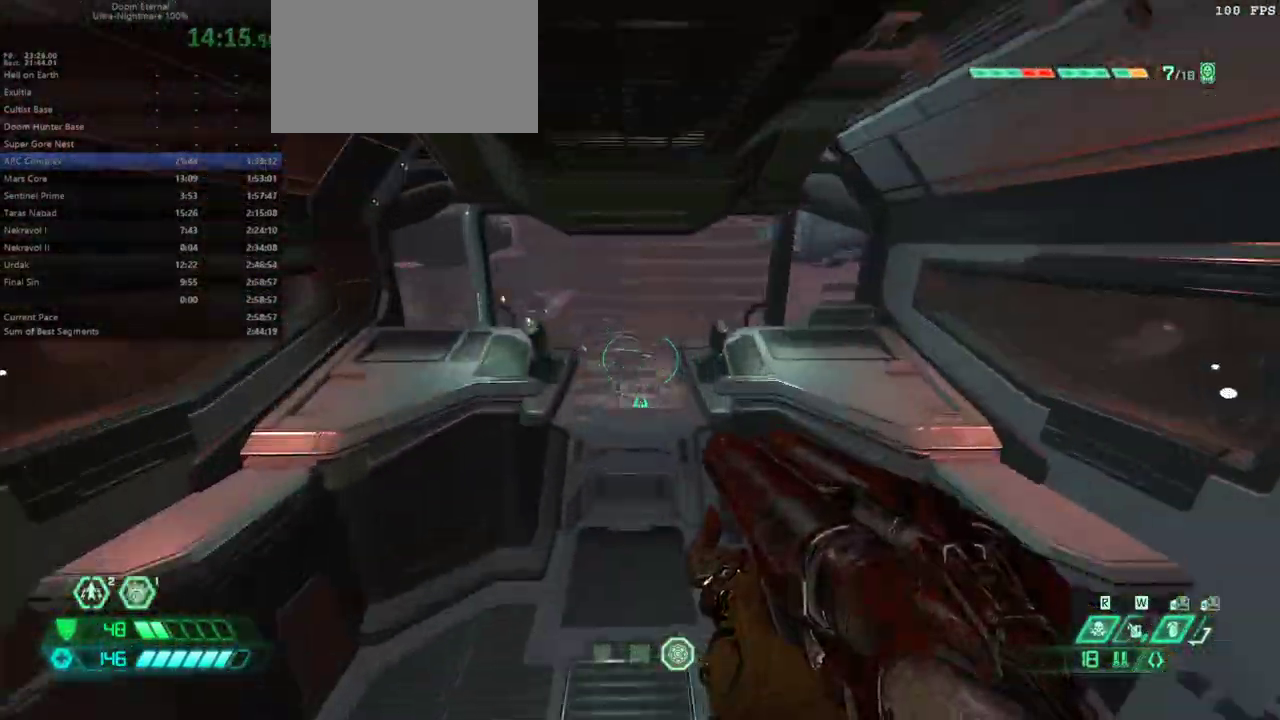
{"keys": ["r"], "mouse": [], "events": [[67, "g", "up"], [333, "r", "down"]]}
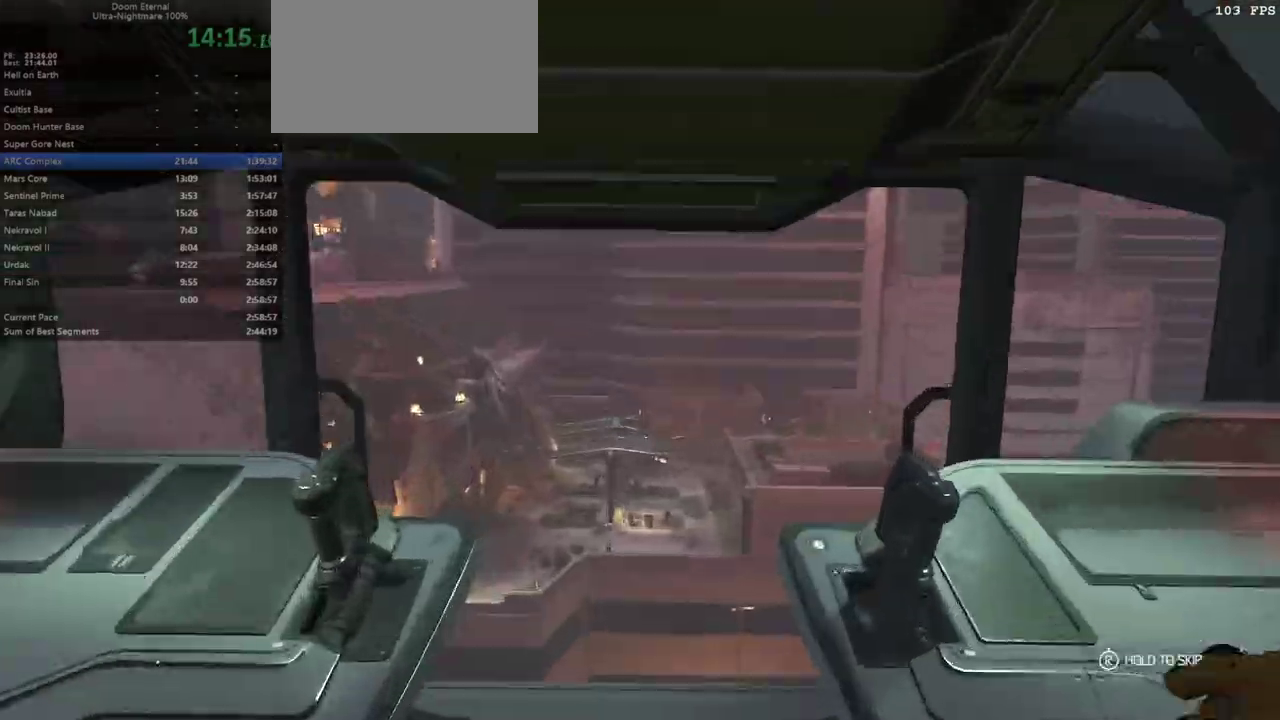
{"keys": [], "mouse": [], "events": [[200, "r", "up"]]}
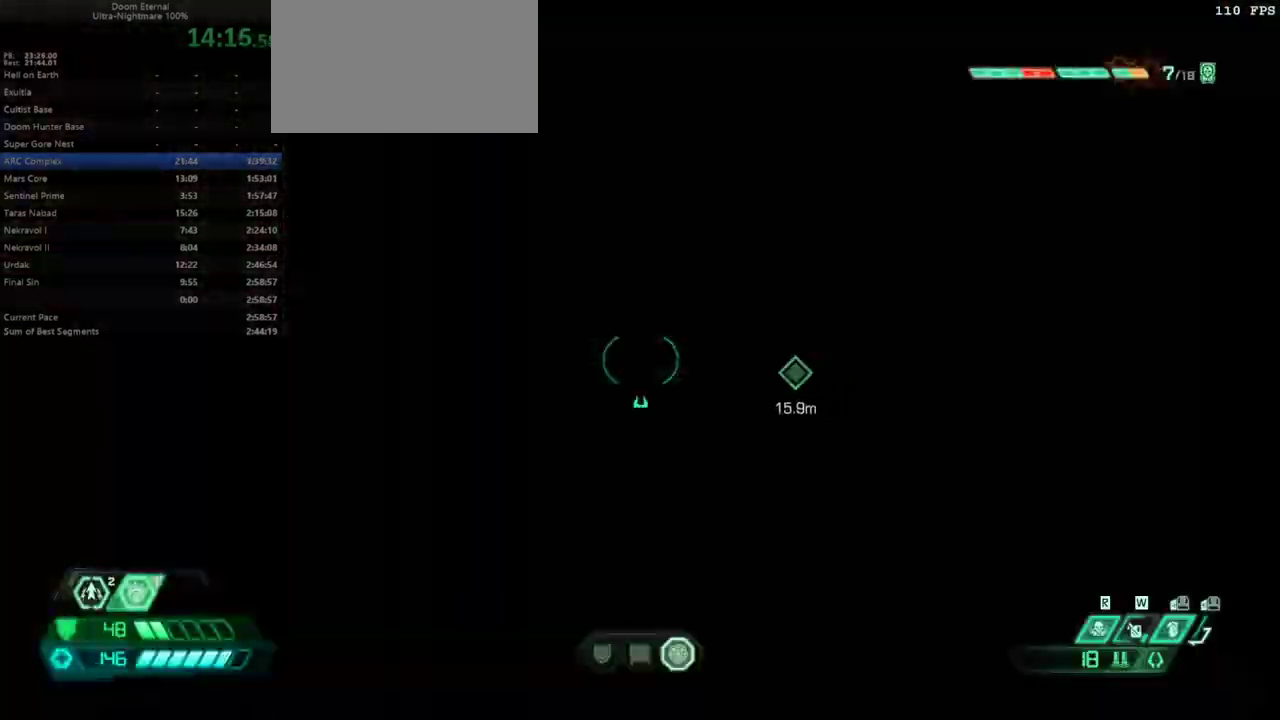
{"keys": ["e"], "mouse": [], "events": [[33, "e", "down"], [267, "shift", "down"], [367, "shift", "up"]]}
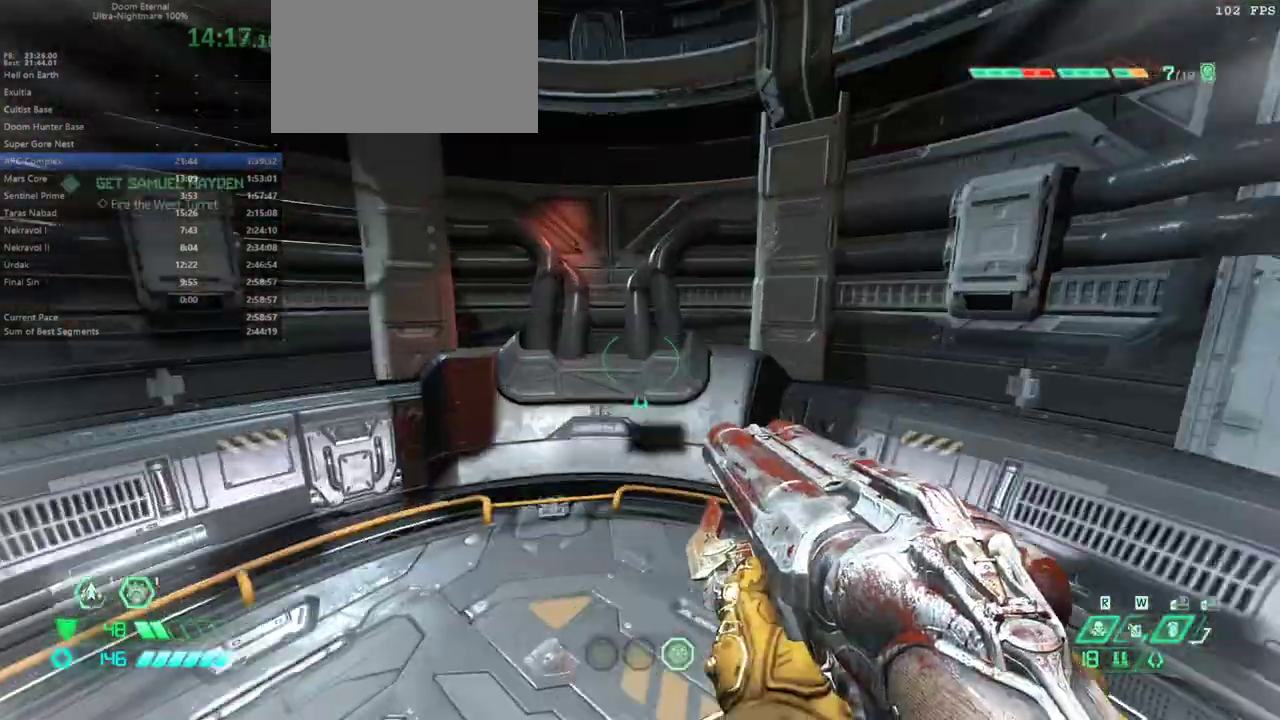
{"keys": [], "mouse": [], "events": [[333, "e", "up"]]}